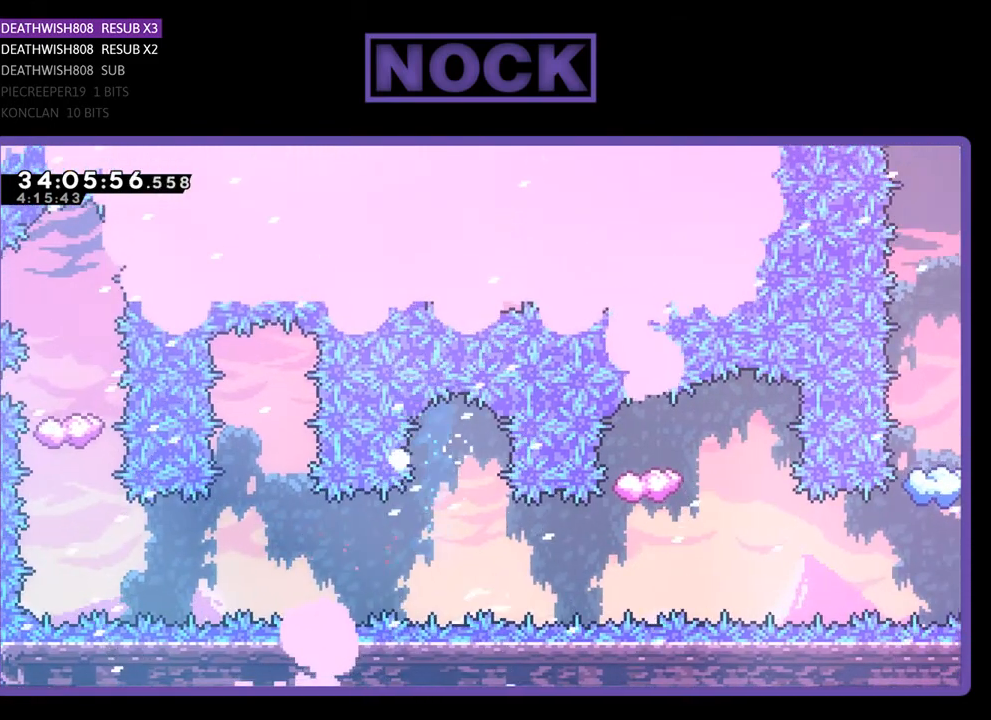
Gameplay with a controller (PlayStation layout); each line is a JSON object with the inputs held at the frame after it. "events" lists button and stick changes between this image and that frame as [ms after this image, input, new state], when the widget could be followed in between. Not read: left_stick right_stick.
{"buttons": [], "events": [[200, "R2", "up"]]}
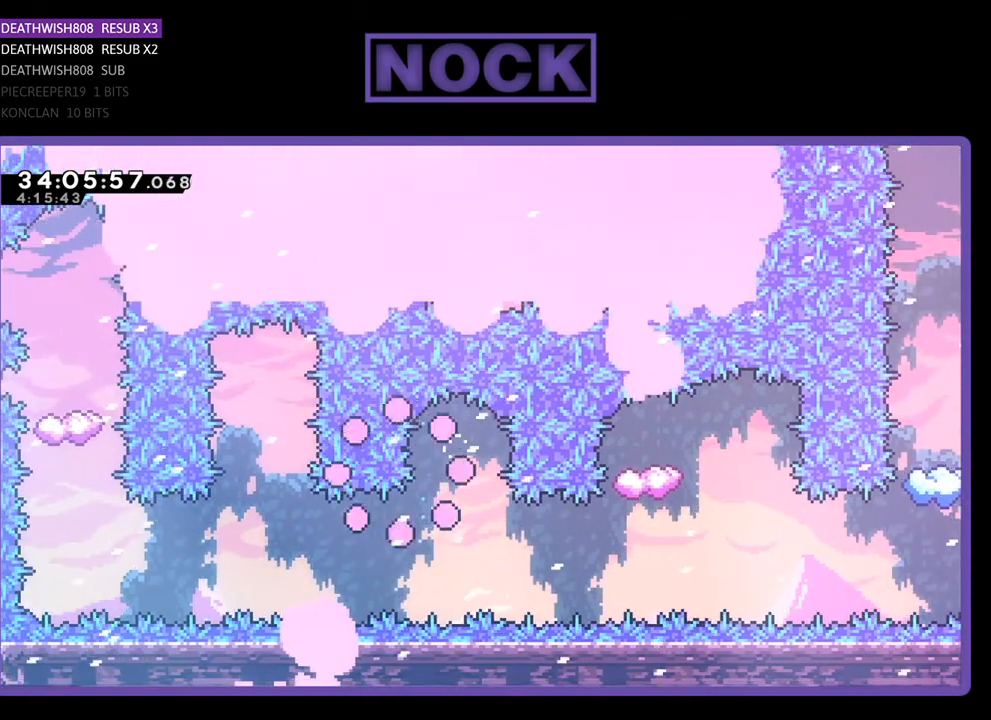
{"buttons": [], "events": []}
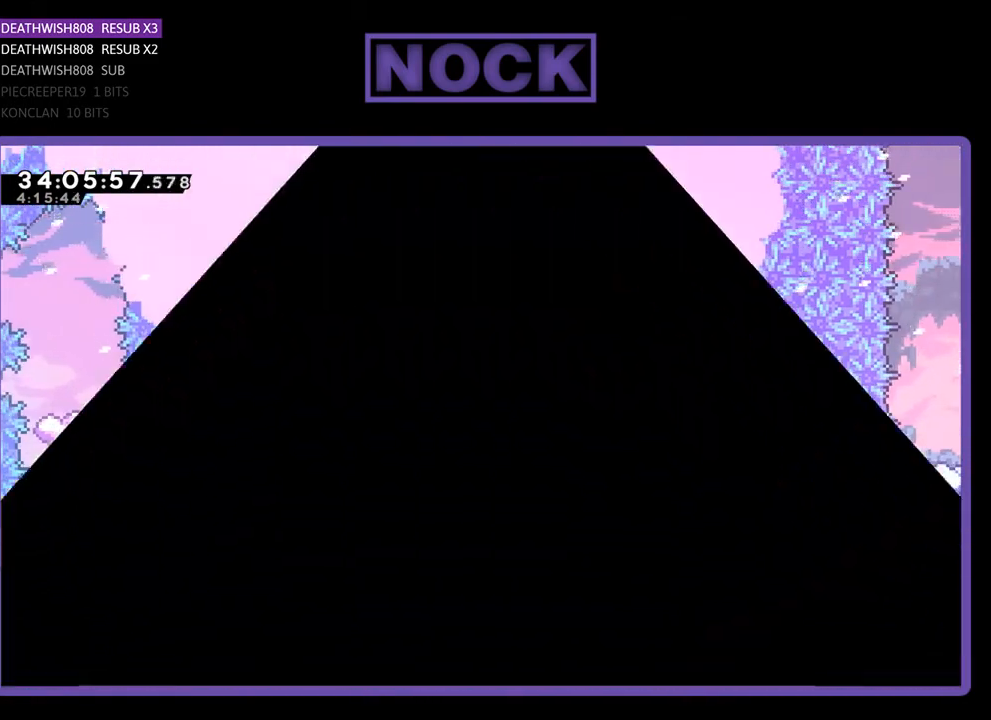
{"buttons": ["R2"], "events": [[400, "R2", "down"]]}
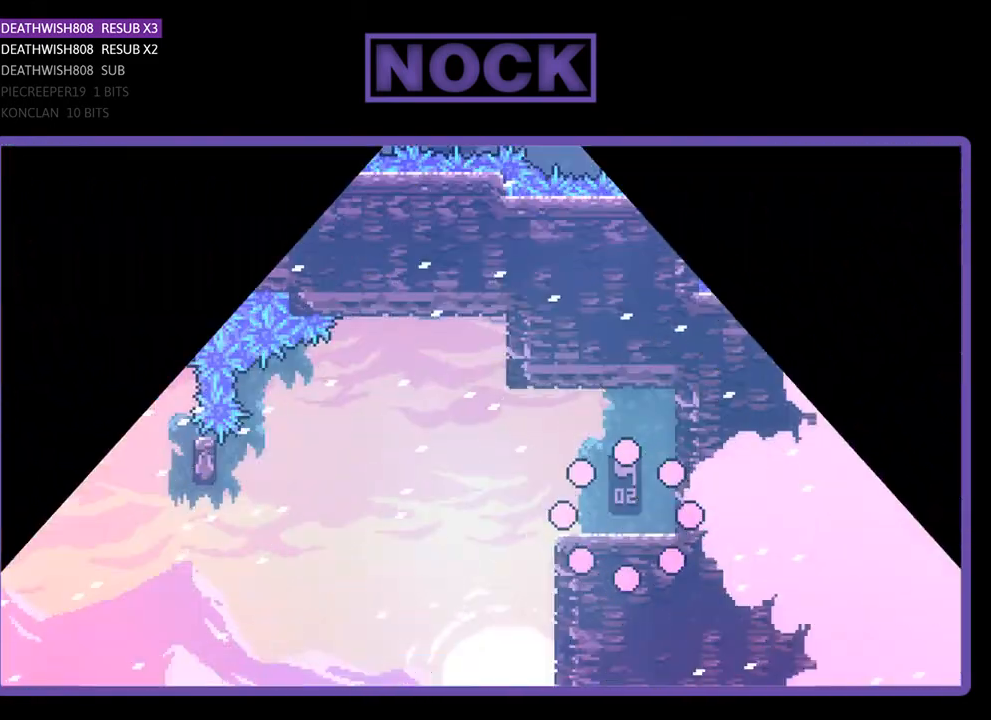
{"buttons": ["R2", "DPAD_LEFT"], "events": [[433, "DPAD_LEFT", "down"]]}
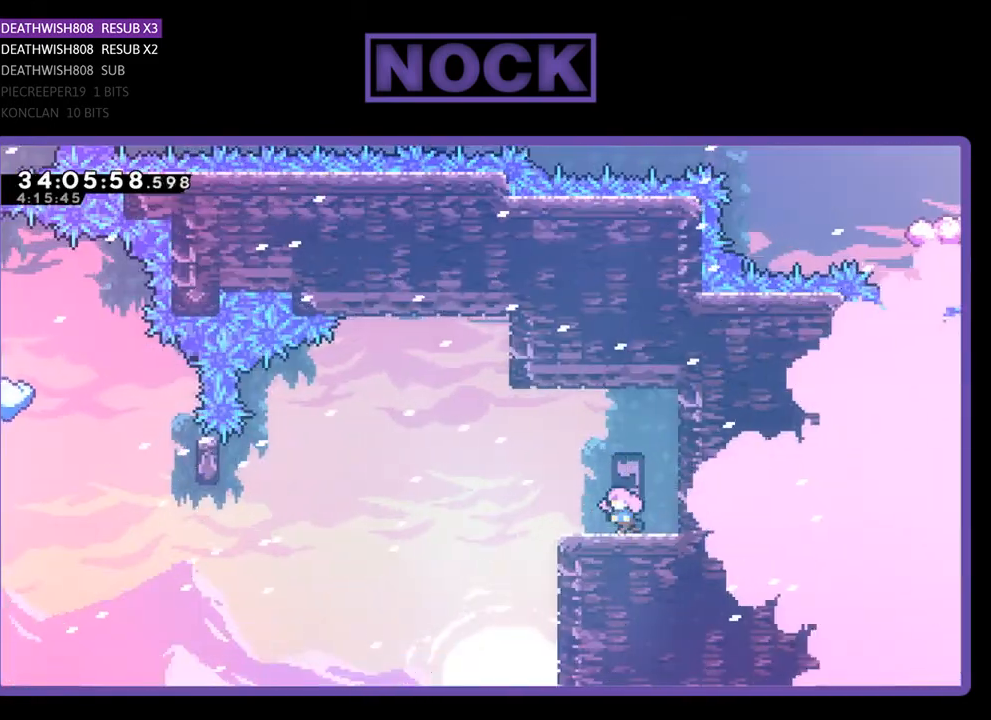
{"buttons": ["CROSS", "R2", "DPAD_LEFT"], "events": [[233, "CROSS", "down"]]}
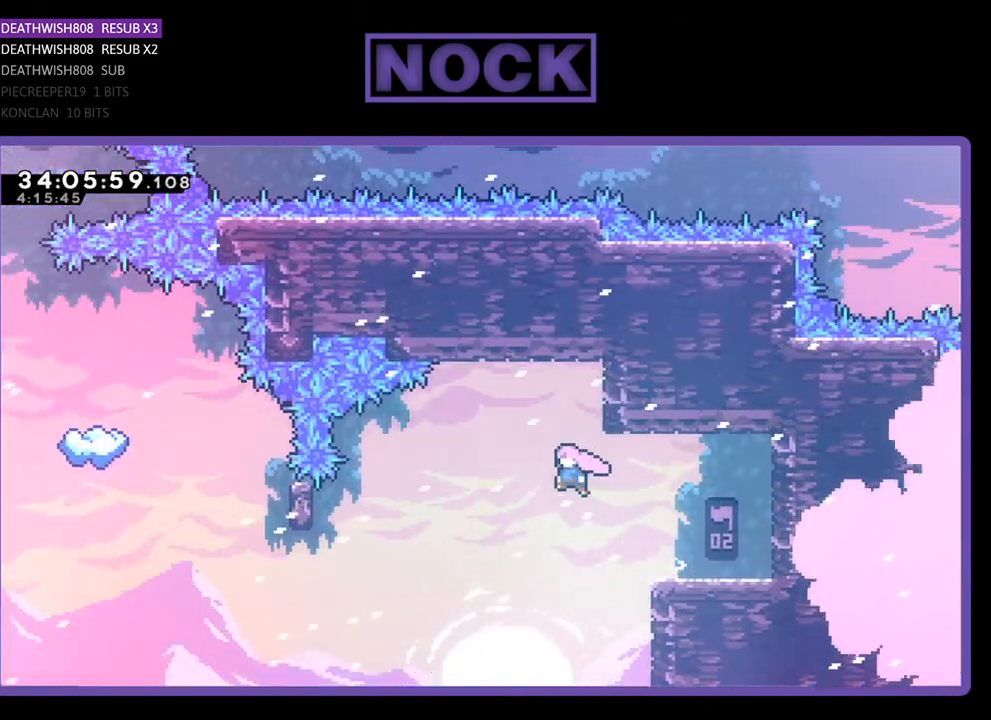
{"buttons": ["CIRCLE", "R2", "DPAD_LEFT"], "events": [[67, "CROSS", "up"], [400, "CIRCLE", "down"]]}
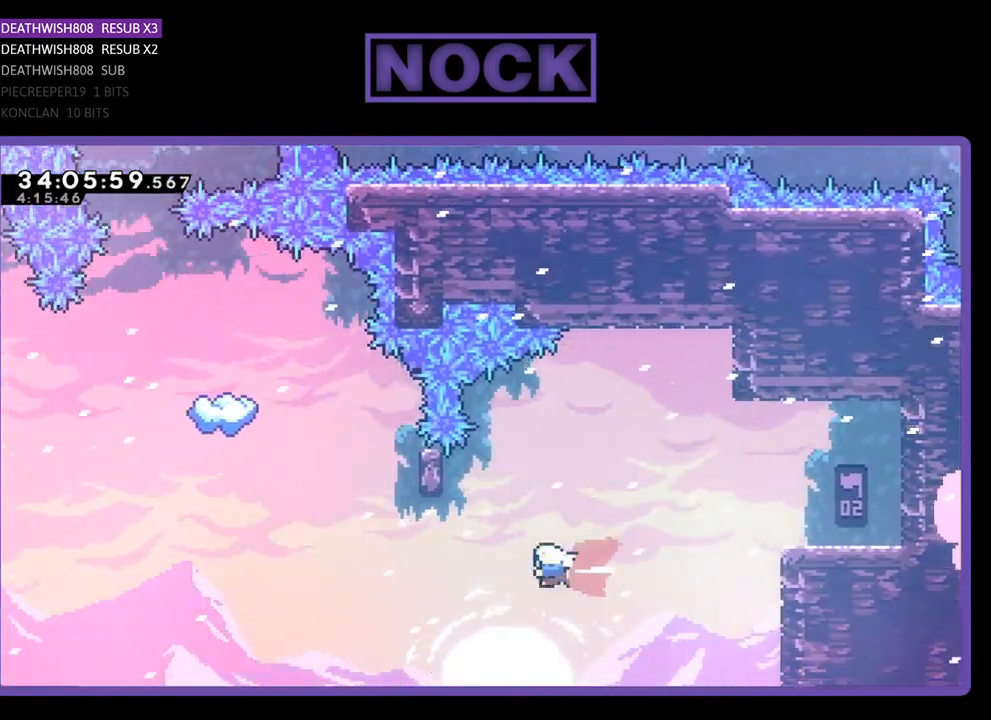
{"buttons": ["CIRCLE", "R2", "DPAD_UP"], "events": [[200, "DPAD_LEFT", "up"], [267, "CIRCLE", "up"], [267, "DPAD_UP", "down"], [400, "CIRCLE", "down"]]}
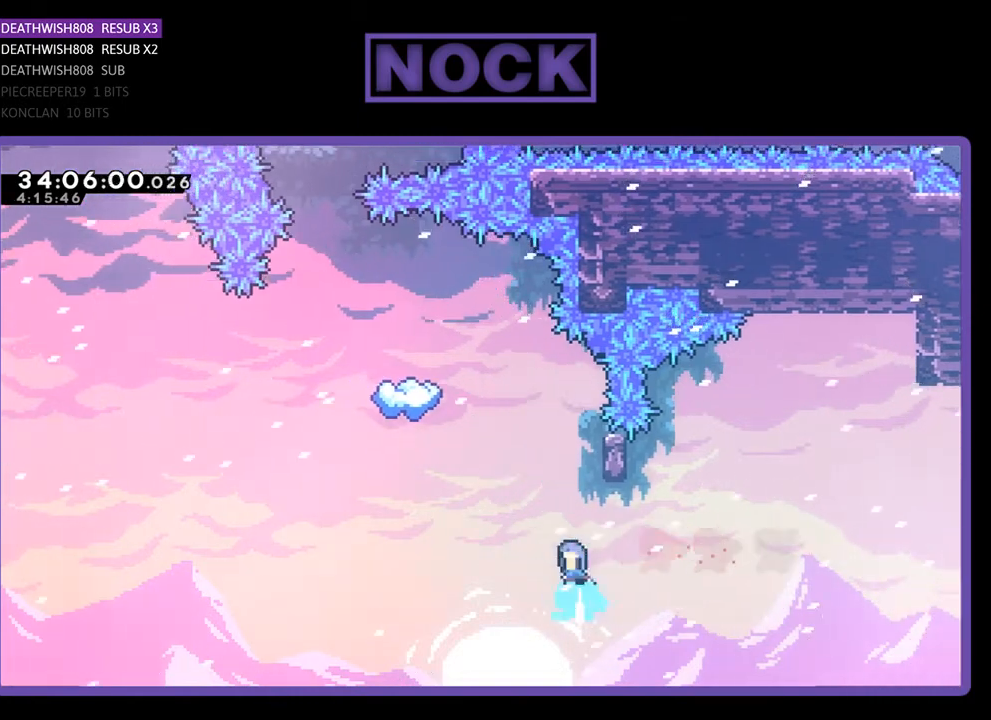
{"buttons": ["R2", "DPAD_UP", "DPAD_RIGHT"], "events": [[133, "CIRCLE", "up"], [267, "DPAD_RIGHT", "down"]]}
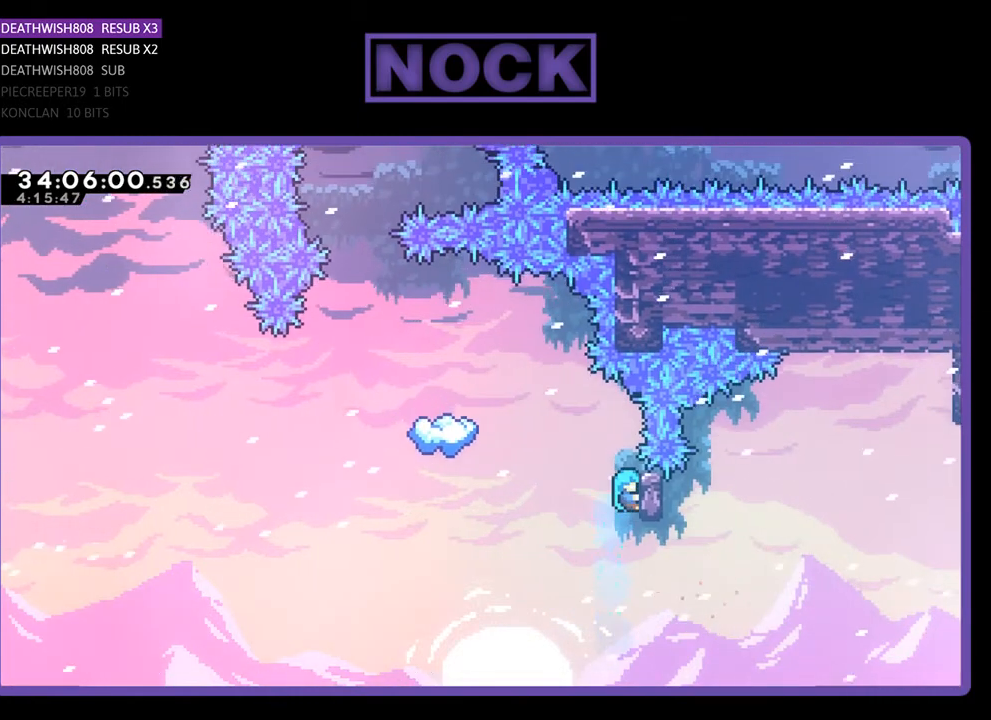
{"buttons": ["R2", "DPAD_LEFT"], "events": [[33, "DPAD_RIGHT", "up"], [300, "DPAD_UP", "up"], [500, "DPAD_LEFT", "down"]]}
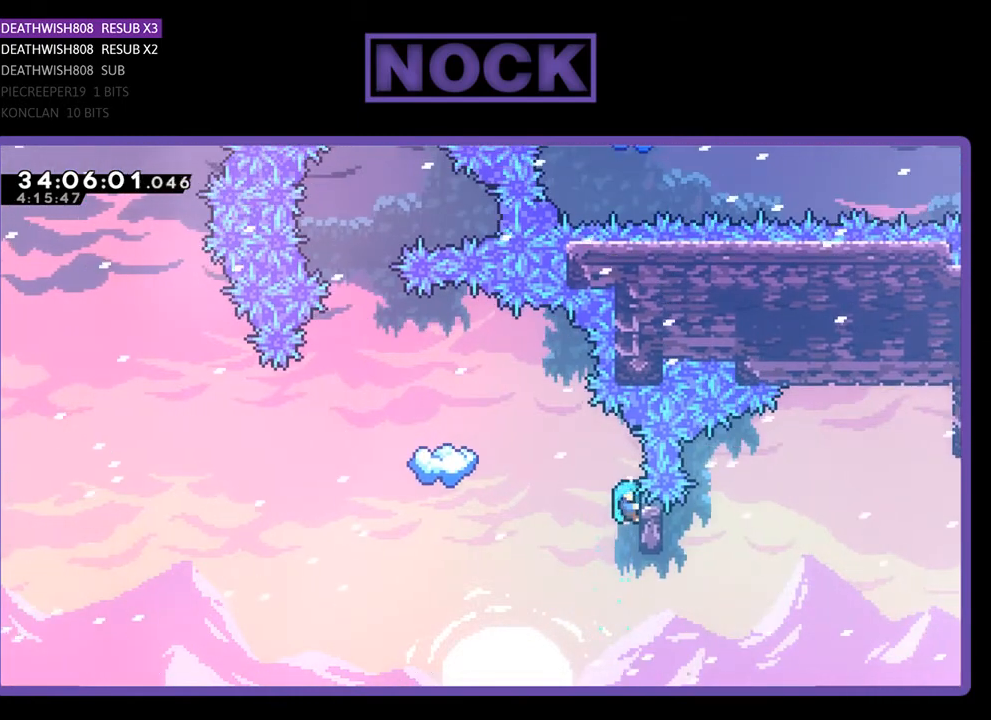
{"buttons": ["CROSS", "R2", "DPAD_UP", "DPAD_LEFT"], "events": [[100, "DPAD_UP", "down"], [267, "CROSS", "down"]]}
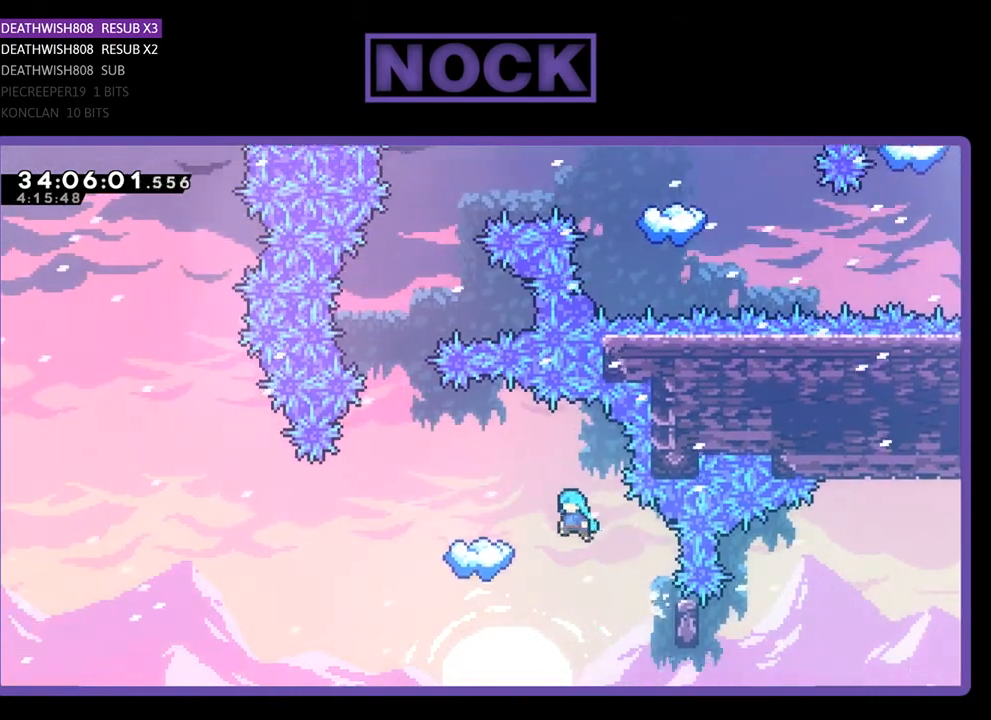
{"buttons": ["R2"], "events": [[233, "DPAD_UP", "up"], [333, "DPAD_LEFT", "up"], [400, "CROSS", "up"]]}
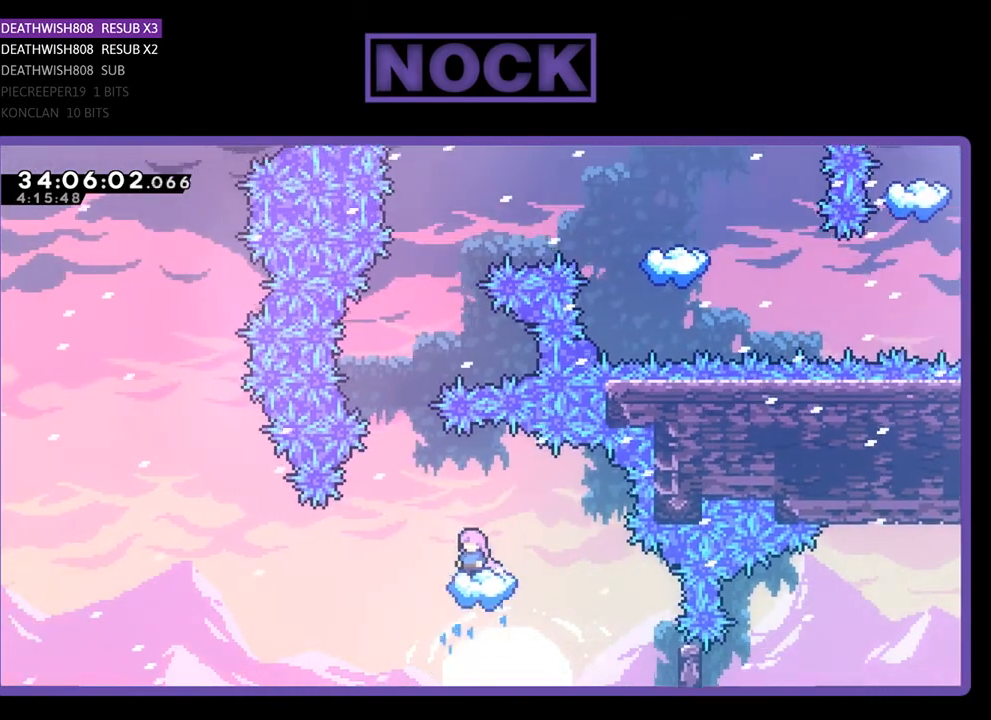
{"buttons": ["R2"], "events": []}
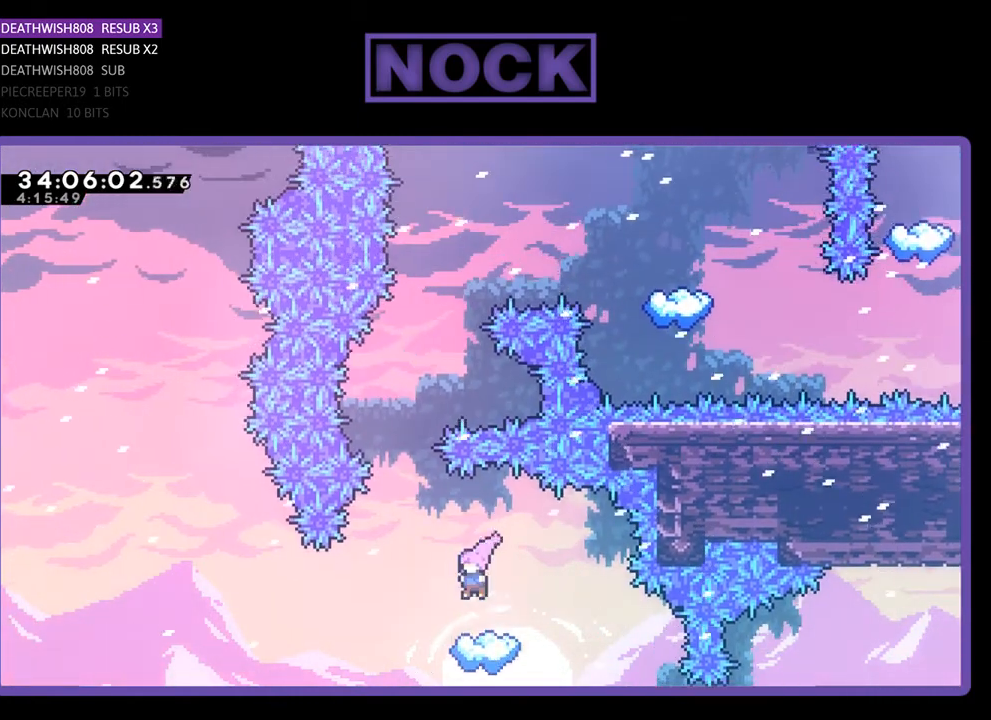
{"buttons": ["CROSS", "R2", "DPAD_UP"], "events": [[200, "DPAD_LEFT", "down"], [367, "CROSS", "down"], [400, "DPAD_LEFT", "up"], [433, "DPAD_UP", "down"]]}
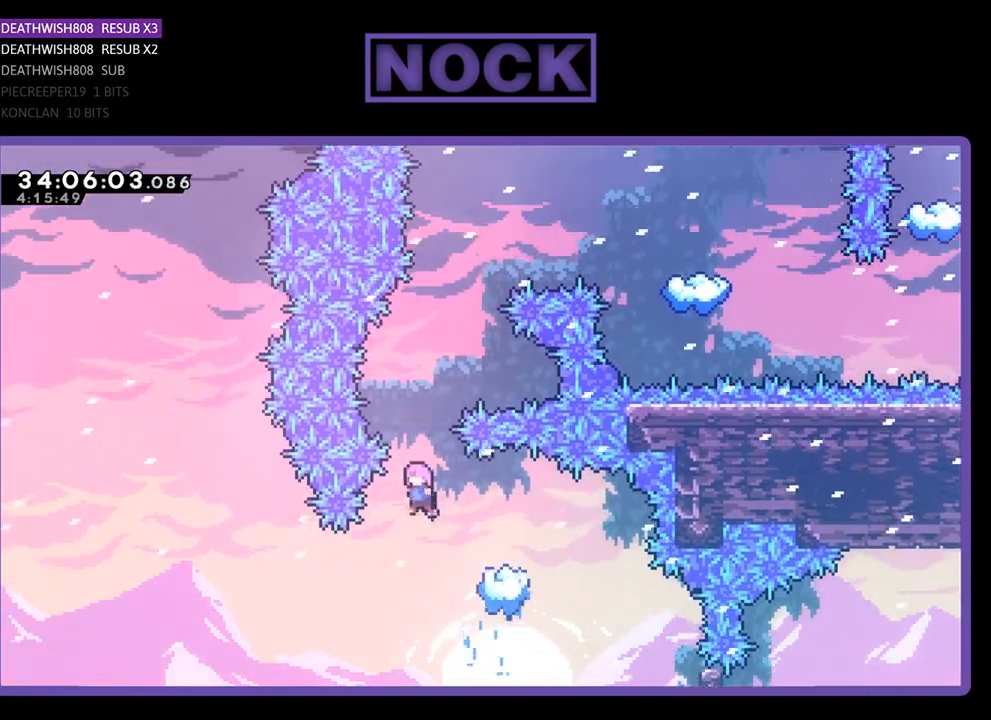
{"buttons": ["CIRCLE", "R2", "DPAD_UP"], "events": [[267, "CROSS", "up"], [433, "CIRCLE", "down"]]}
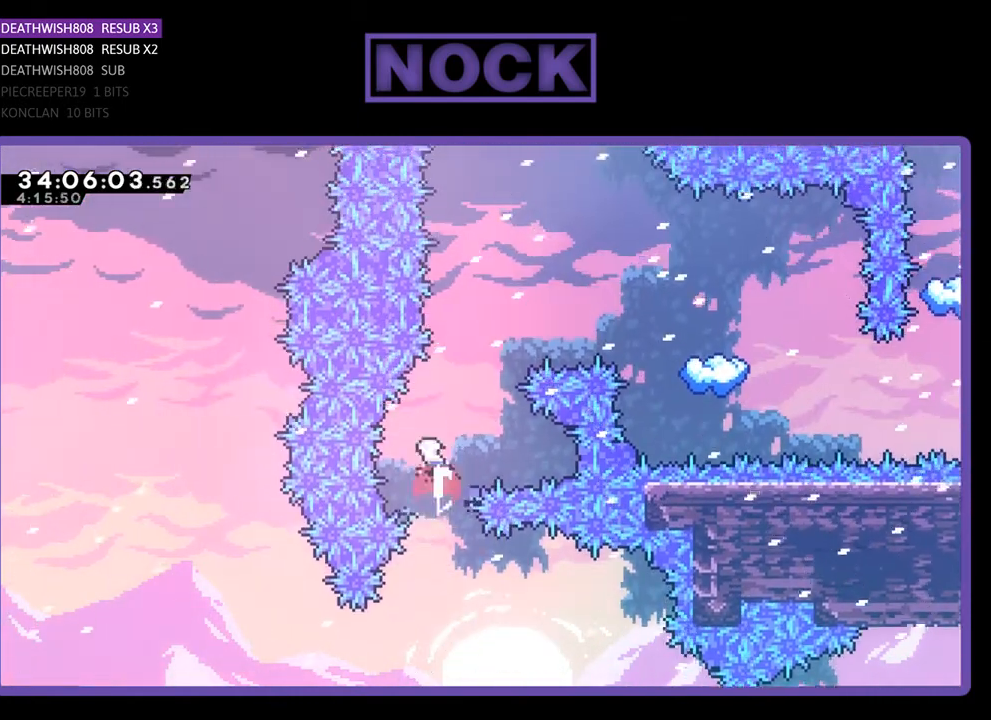
{"buttons": ["CIRCLE", "R2", "DPAD_UP", "DPAD_RIGHT"], "events": [[200, "CIRCLE", "up"], [200, "DPAD_RIGHT", "down"], [300, "CIRCLE", "down"]]}
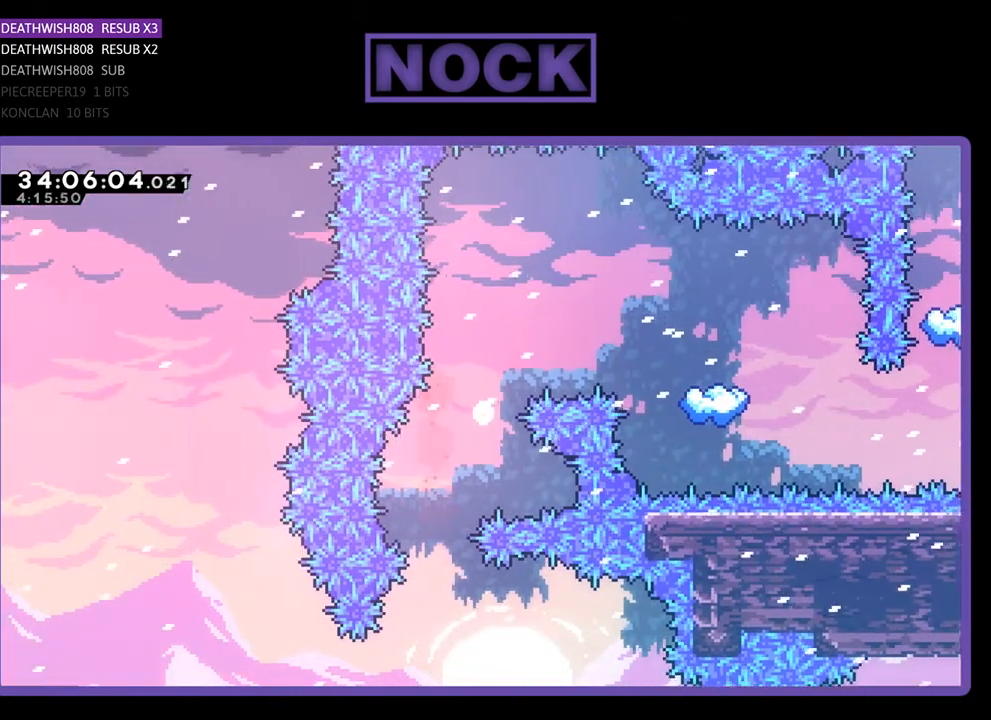
{"buttons": [], "events": [[167, "CIRCLE", "up"], [167, "DPAD_RIGHT", "up"], [167, "DPAD_UP", "up"], [167, "R2", "up"]]}
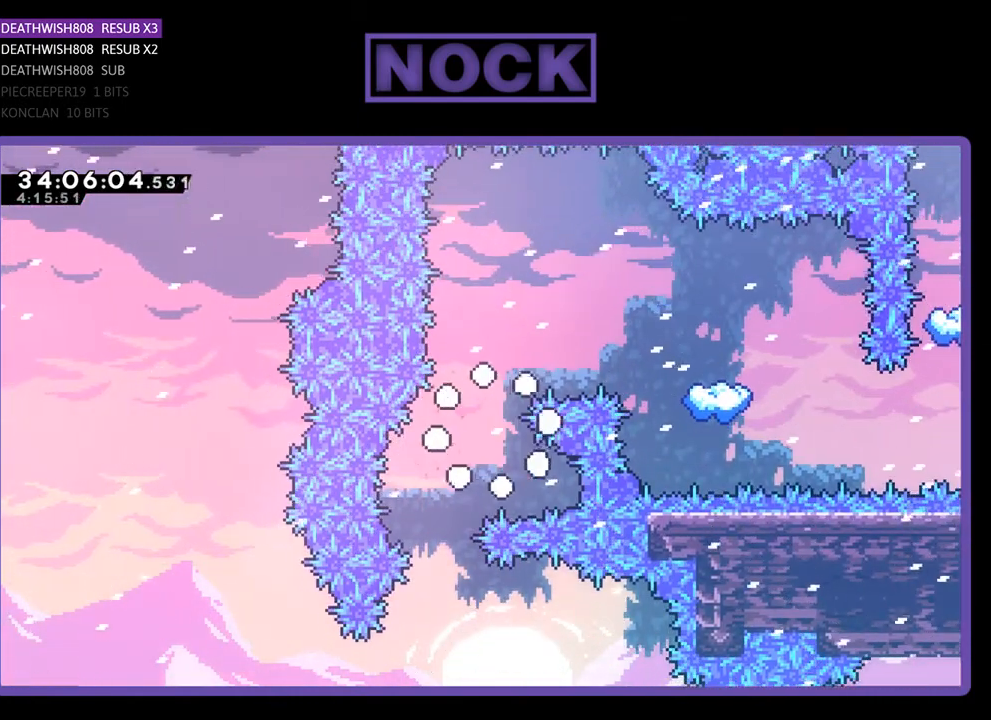
{"buttons": ["R2"], "events": [[467, "R2", "down"]]}
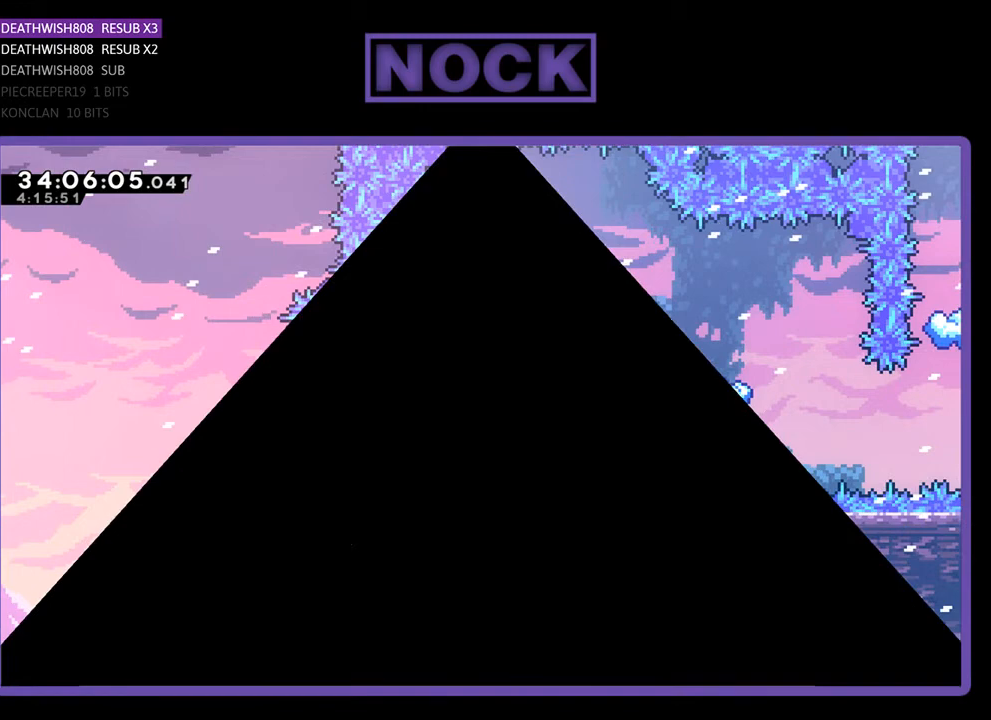
{"buttons": ["R2"], "events": []}
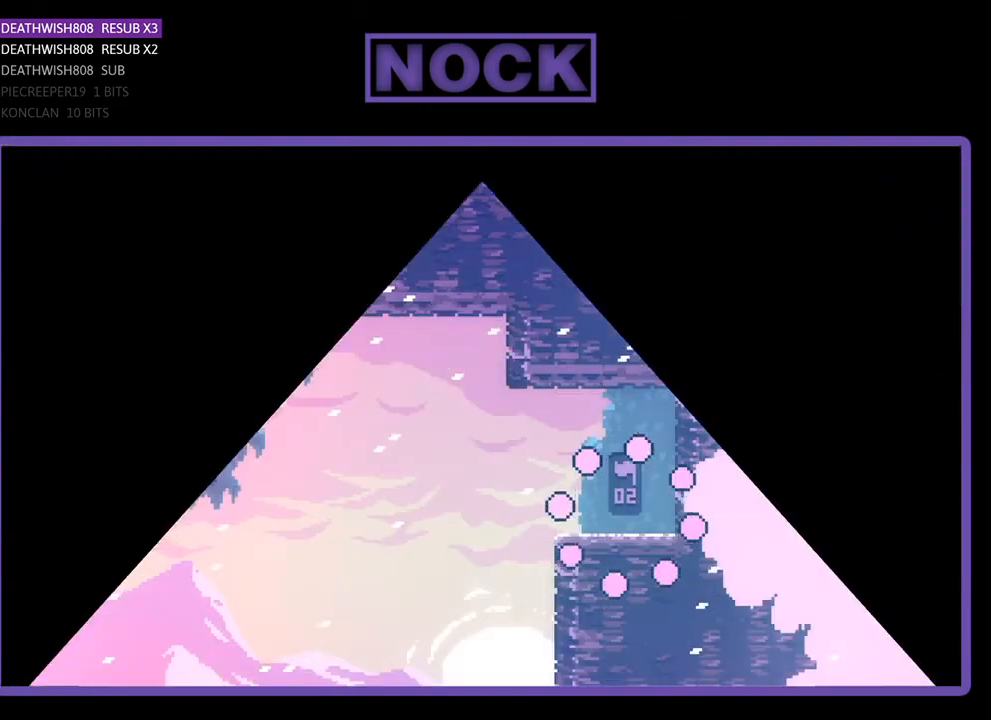
{"buttons": ["R2", "DPAD_LEFT"], "events": [[33, "DPAD_LEFT", "down"]]}
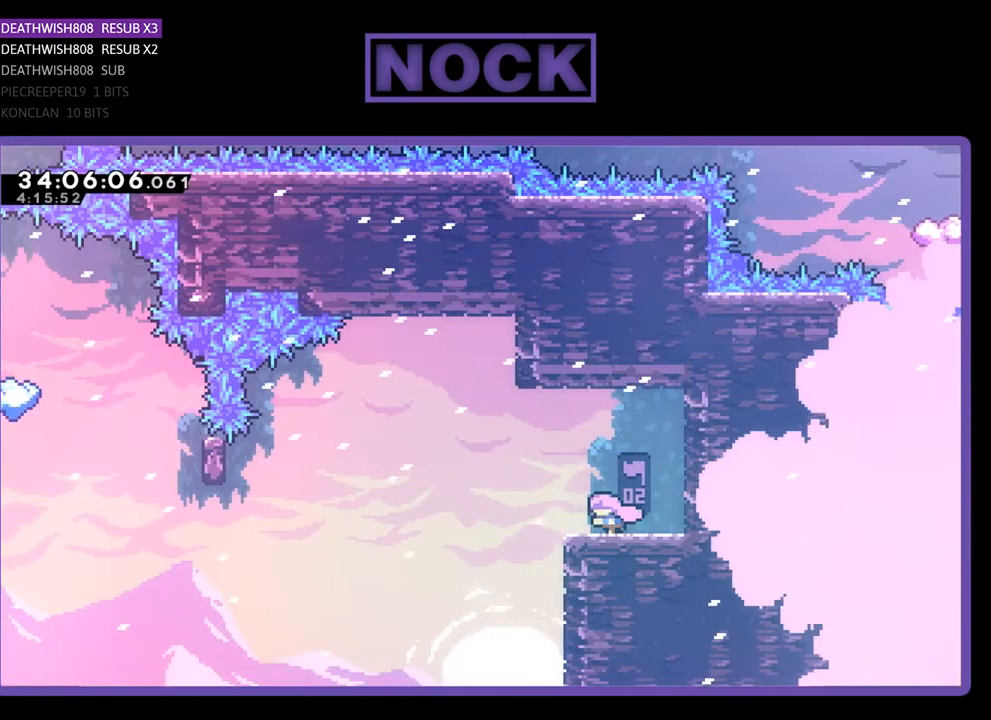
{"buttons": ["CROSS", "R2", "DPAD_LEFT"], "events": [[233, "CROSS", "down"]]}
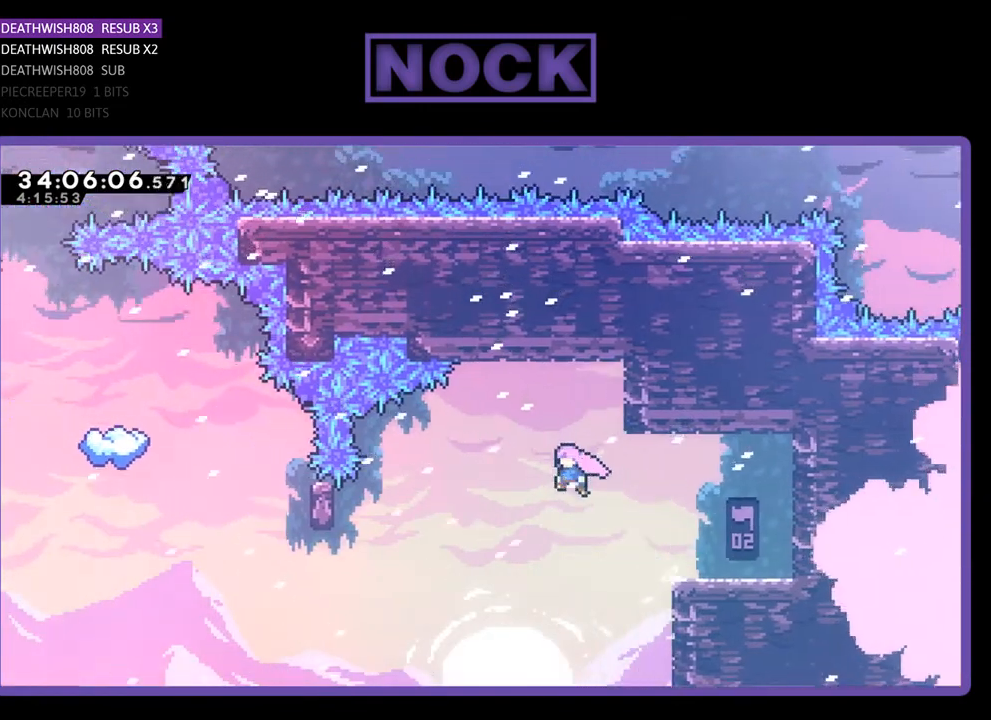
{"buttons": ["CIRCLE", "R2", "DPAD_LEFT"], "events": [[67, "CROSS", "up"], [367, "CIRCLE", "down"]]}
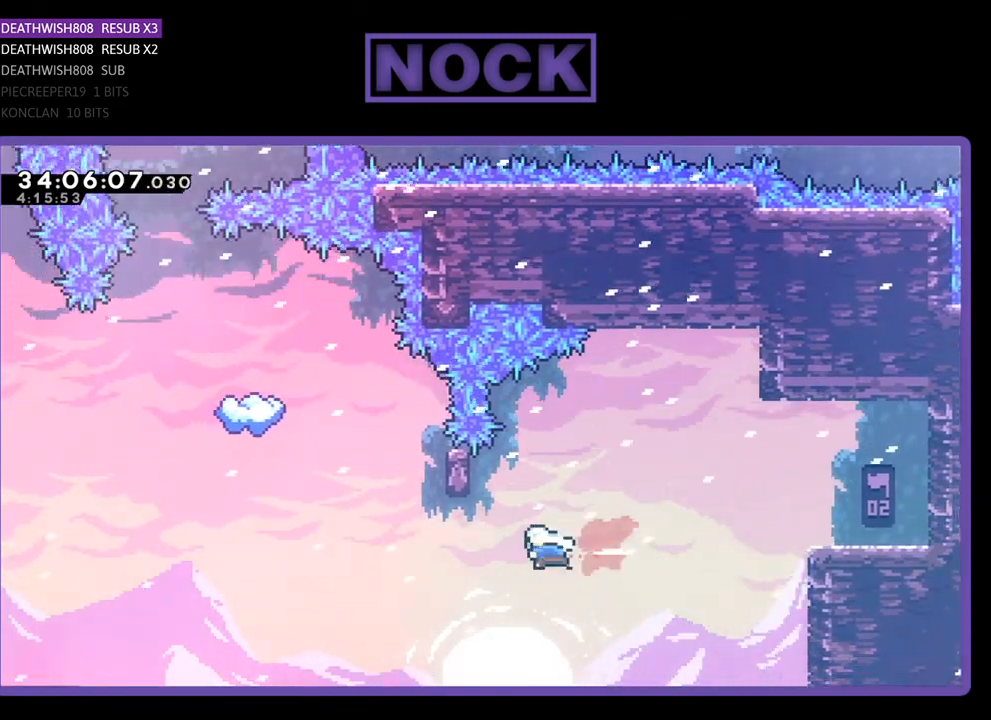
{"buttons": ["CIRCLE", "R2"], "events": [[133, "CIRCLE", "up"], [133, "DPAD_LEFT", "up"], [267, "DPAD_UP", "down"], [300, "CIRCLE", "down"], [500, "DPAD_UP", "up"]]}
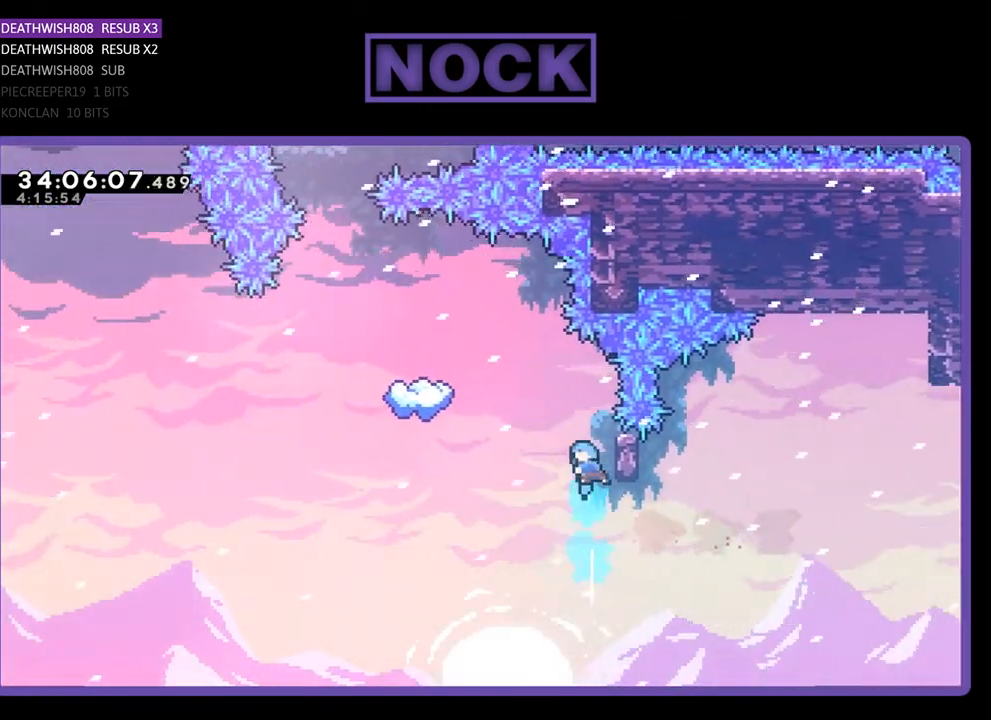
{"buttons": ["R2"], "events": [[33, "CIRCLE", "up"], [200, "DPAD_RIGHT", "down"], [367, "DPAD_RIGHT", "up"]]}
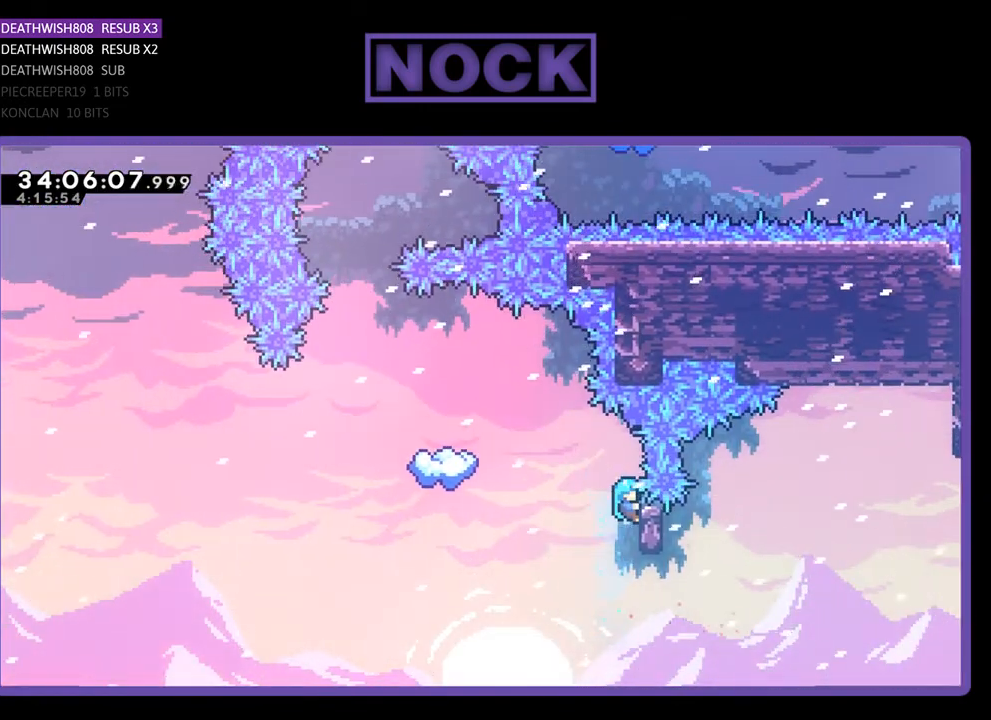
{"buttons": ["CROSS", "R2", "DPAD_UP", "DPAD_LEFT"], "events": [[167, "DPAD_LEFT", "down"], [167, "DPAD_UP", "down"], [433, "CROSS", "down"]]}
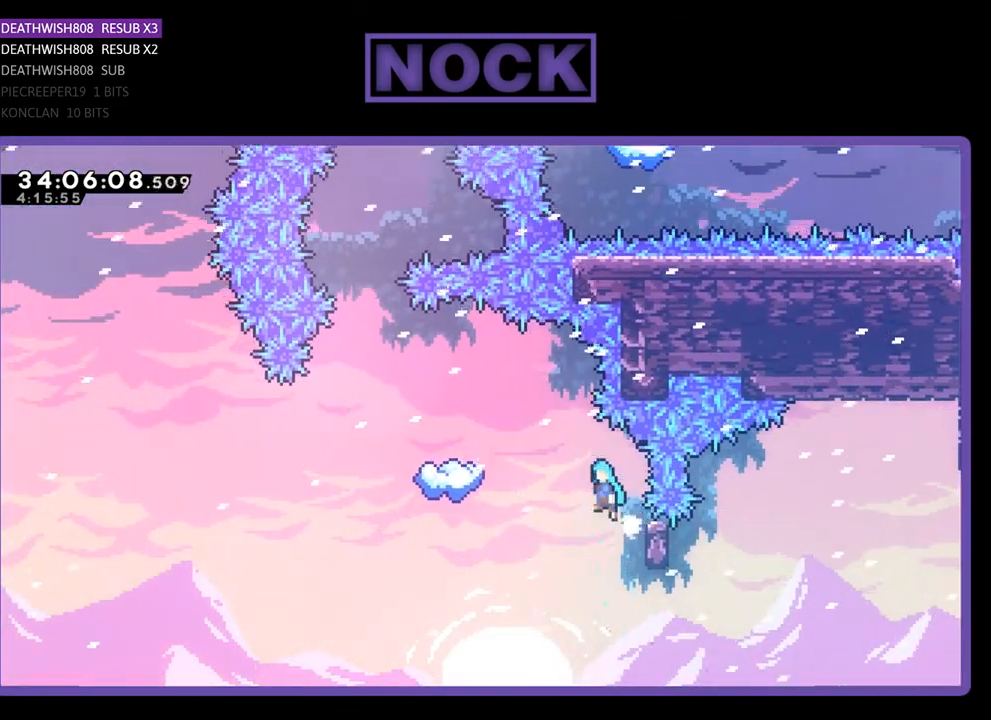
{"buttons": ["CROSS", "R2", "DPAD_UP", "DPAD_LEFT"], "events": []}
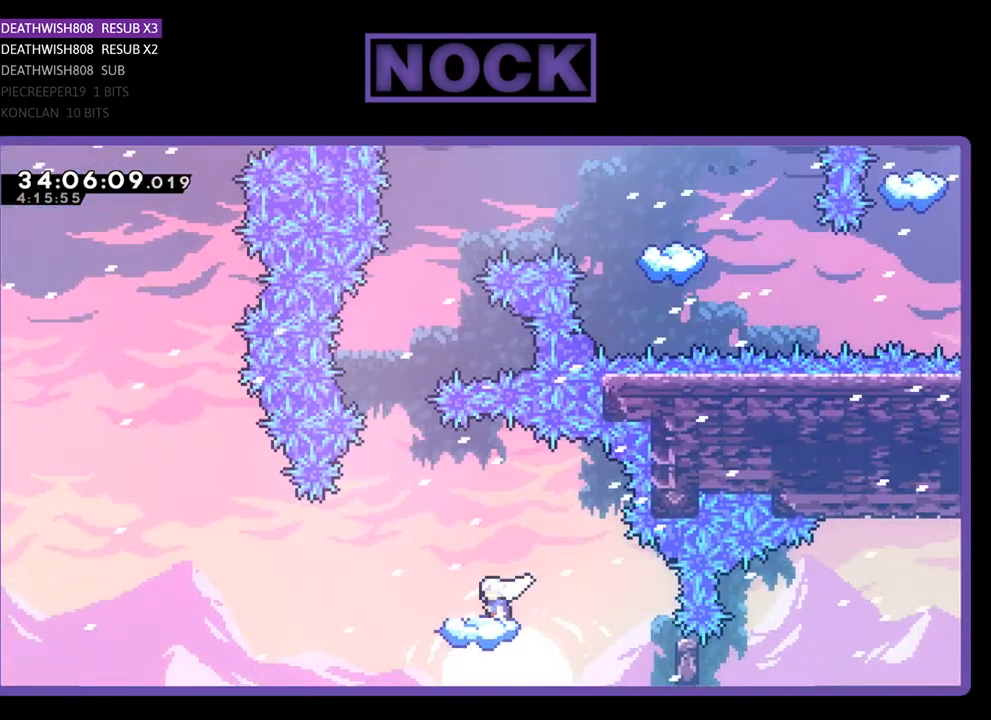
{"buttons": ["R2"], "events": [[33, "DPAD_UP", "up"], [67, "DPAD_LEFT", "up"], [100, "CROSS", "up"]]}
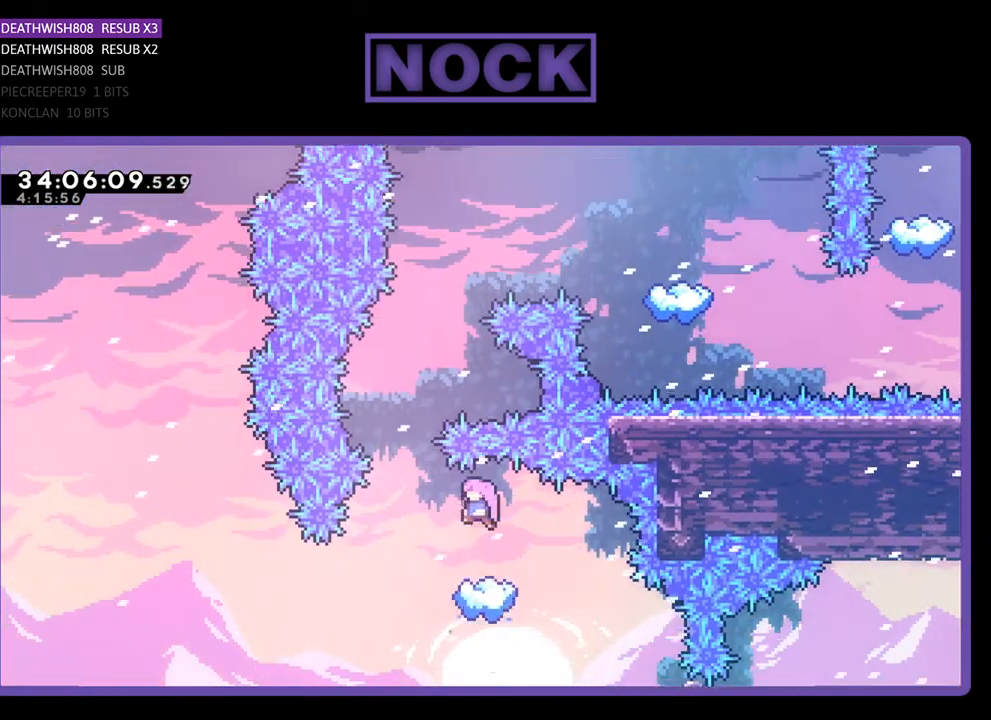
{"buttons": ["R2", "DPAD_LEFT"], "events": [[433, "DPAD_LEFT", "down"]]}
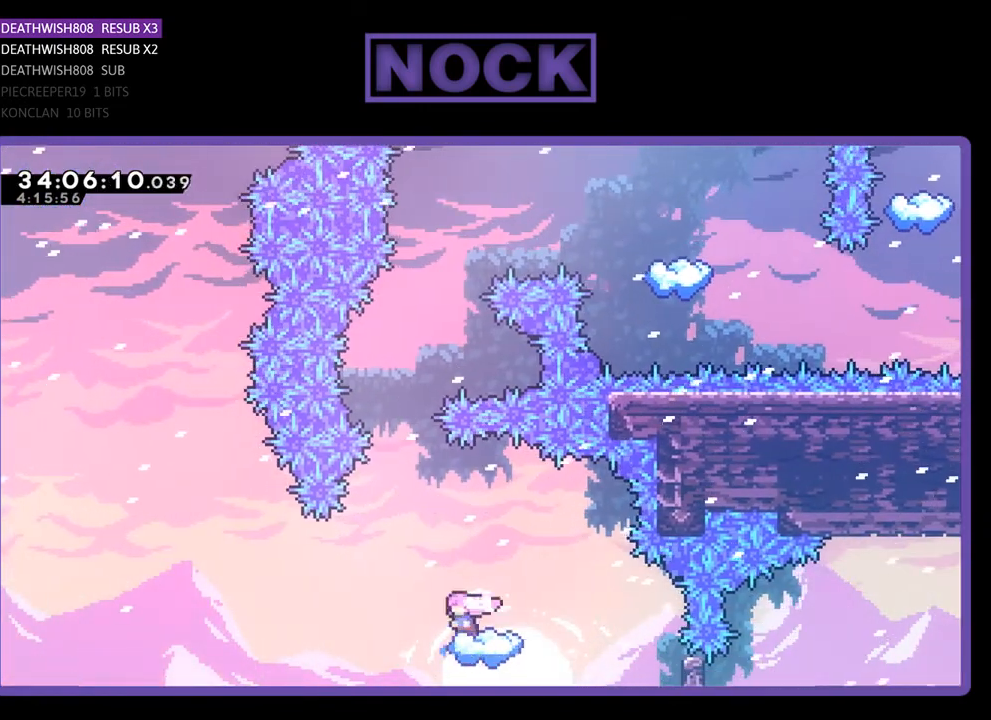
{"buttons": ["R2", "DPAD_UP"], "events": [[33, "CROSS", "down"], [100, "DPAD_UP", "down"], [133, "DPAD_LEFT", "up"], [433, "CROSS", "up"]]}
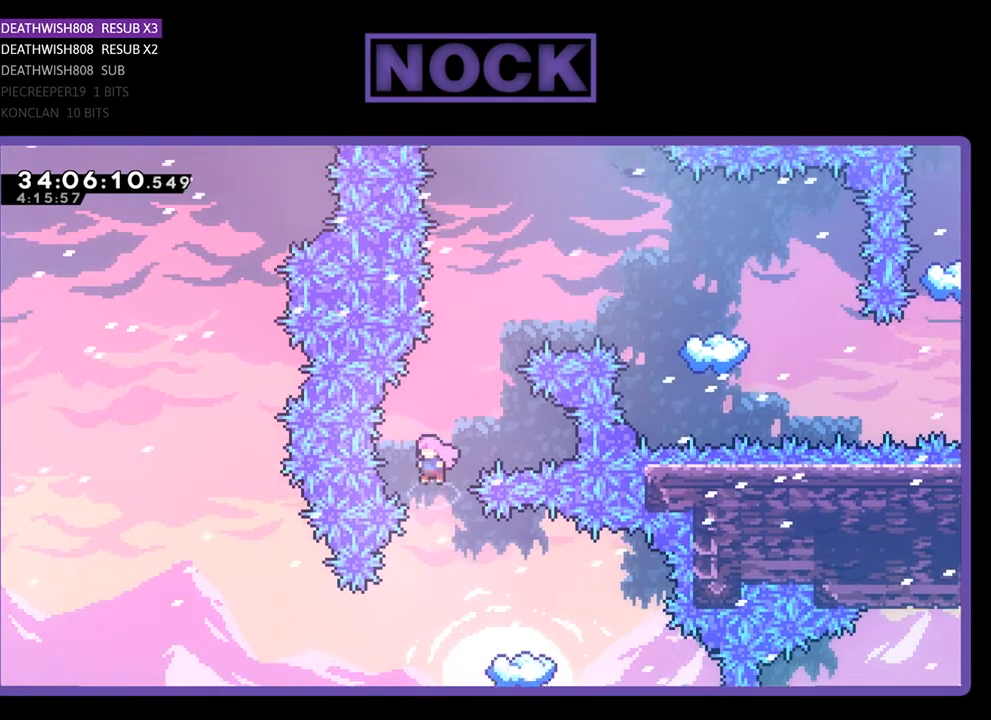
{"buttons": ["CIRCLE", "R2", "DPAD_UP"], "events": [[33, "DPAD_RIGHT", "down"], [133, "CIRCLE", "down"], [167, "DPAD_RIGHT", "up"], [400, "CIRCLE", "up"], [400, "DPAD_LEFT", "down"], [500, "CIRCLE", "down"], [500, "DPAD_LEFT", "up"]]}